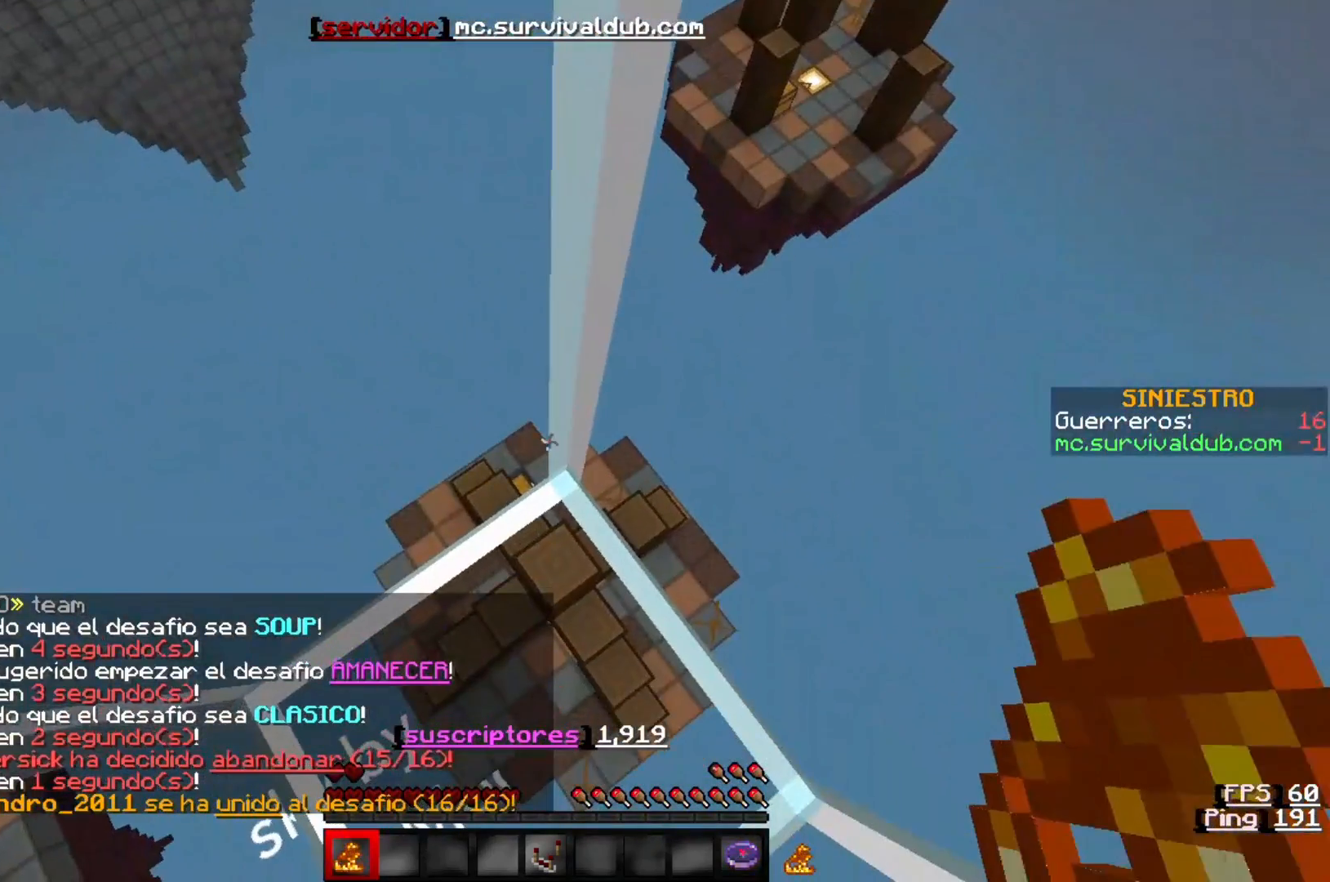
Gameplay with keyboard; each line is a JSON object with the keys held at the frame after it. "events" lists presses ("down") and releases ("up") of "a", "d", "s" and "w" between this image and that frame as [ms after this image, input, new state], when the widget could be followed in between. No other keys are recorded. Mouse input is not recorded.
{"keys": ["w"], "events": [[17, "w", "down"]]}
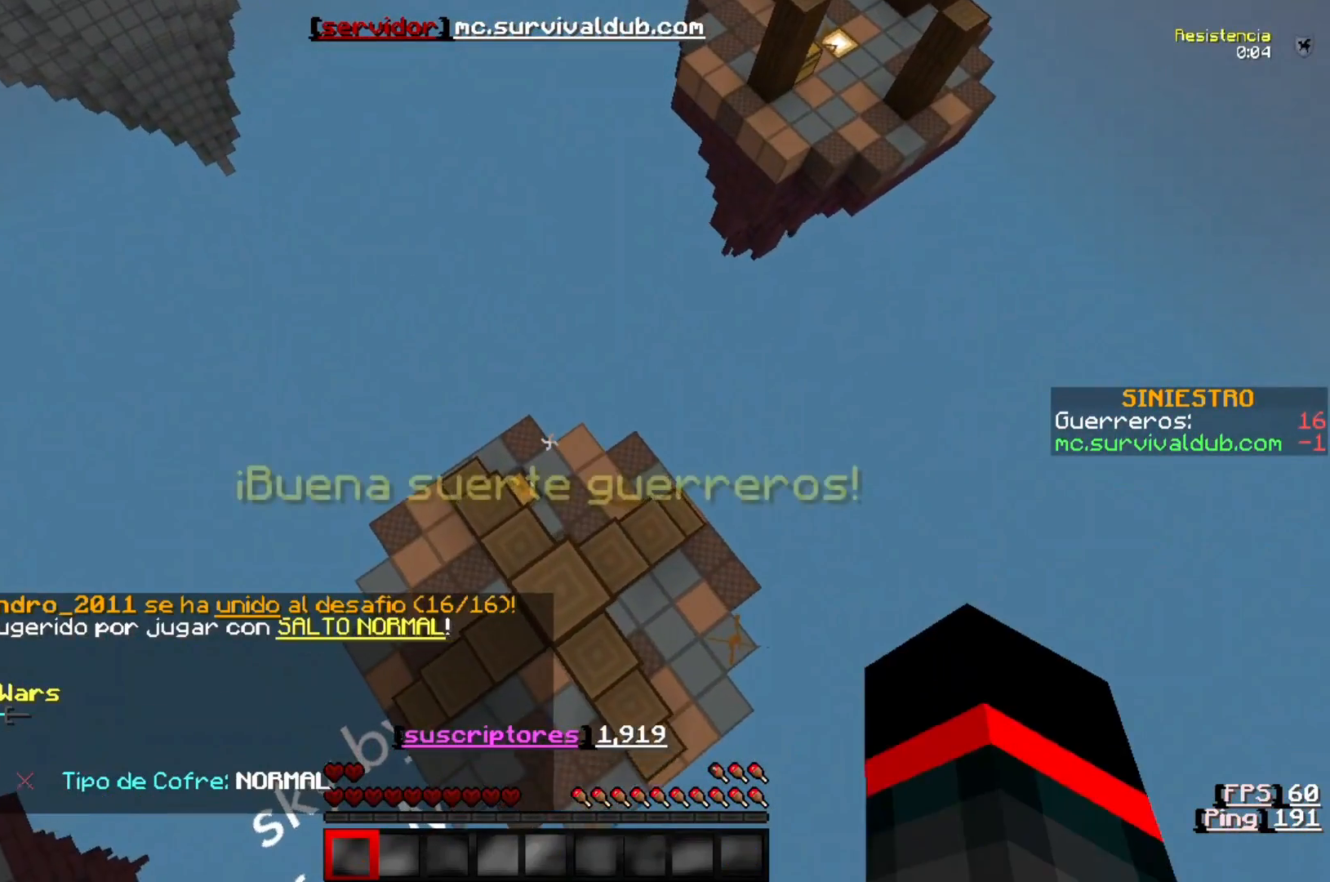
{"keys": [], "events": [[450, "w", "up"]]}
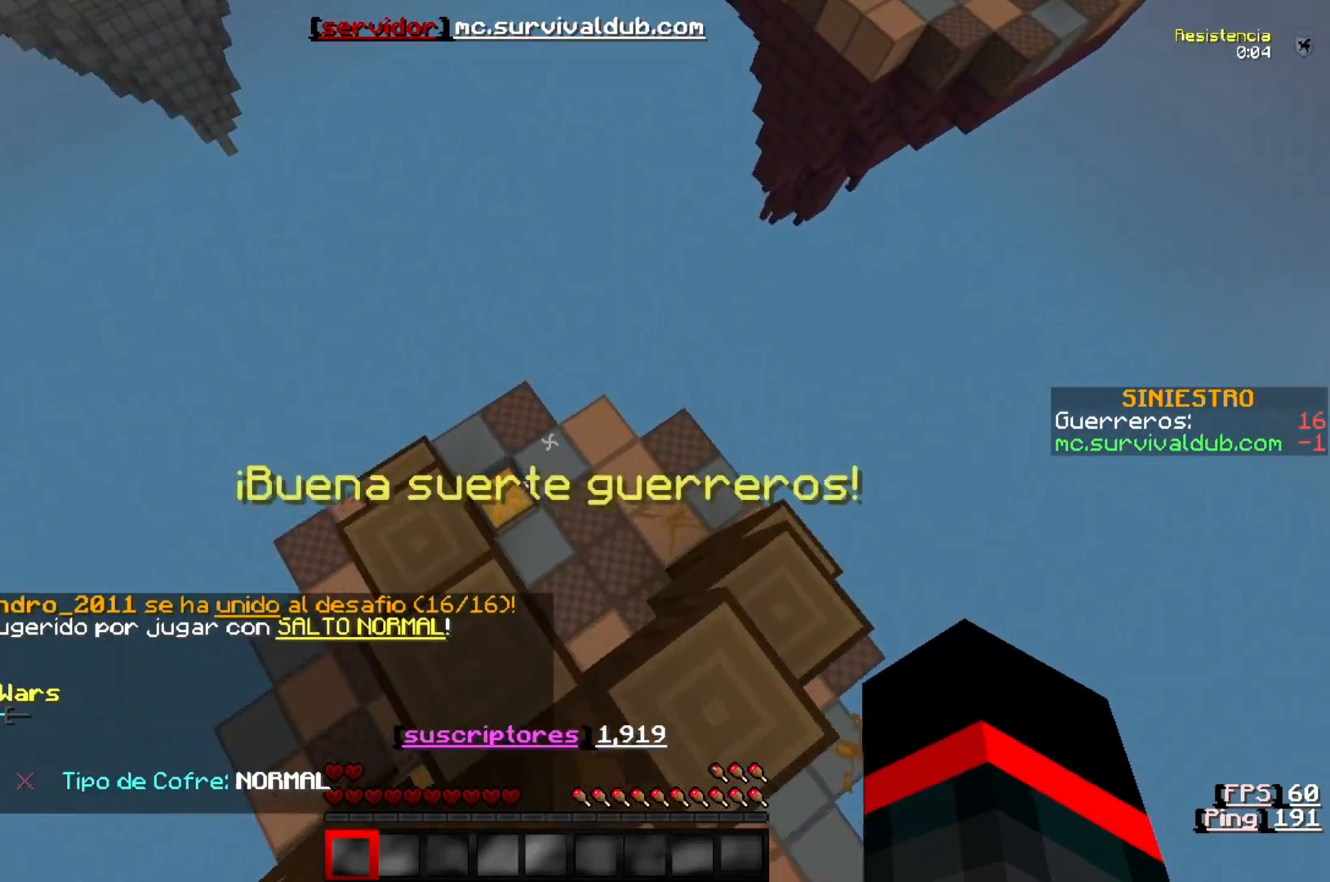
{"keys": [], "events": []}
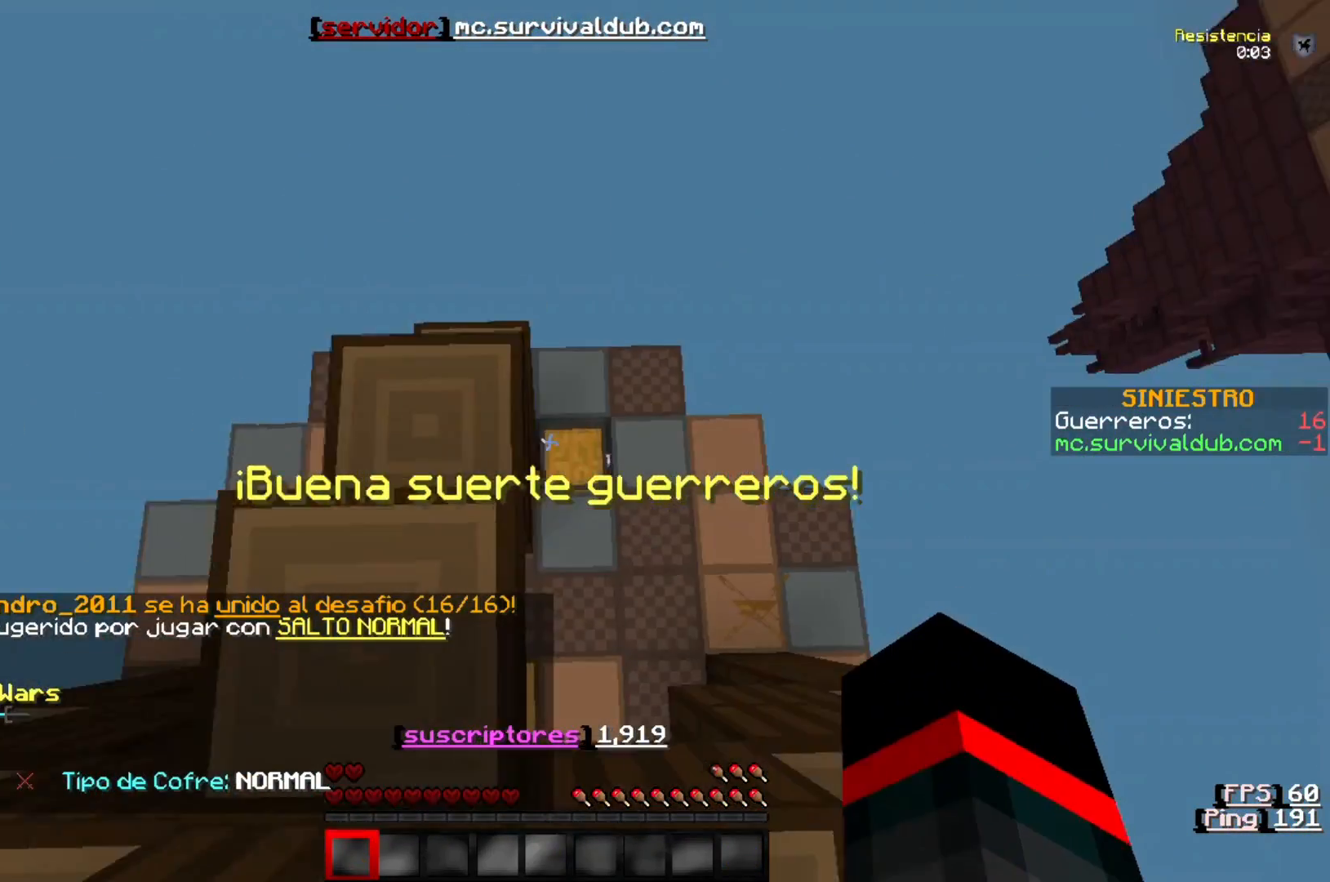
{"keys": ["w"], "events": [[117, "d", "down"], [350, "d", "up"], [417, "w", "down"]]}
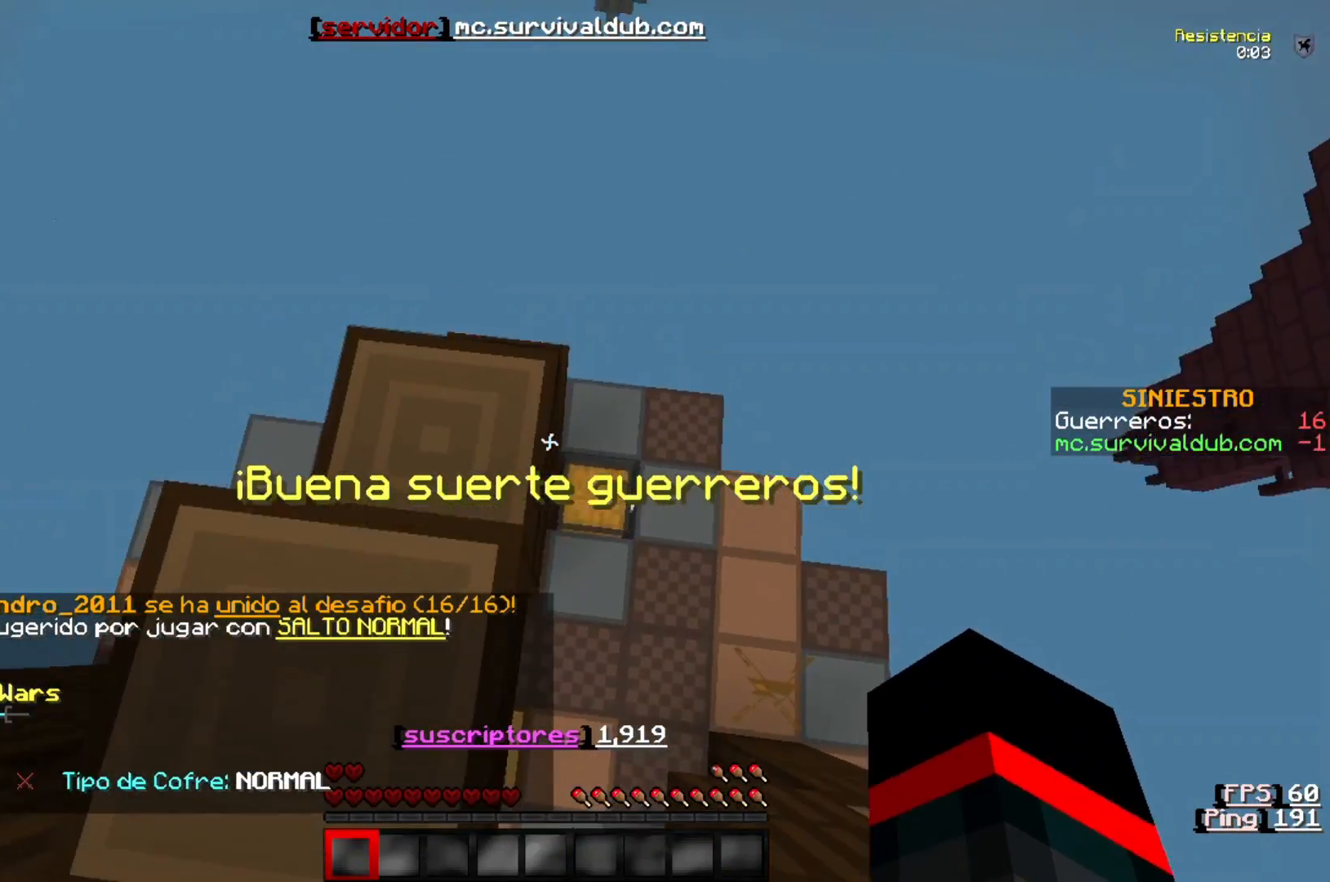
{"keys": ["d"], "events": [[217, "w", "up"], [317, "d", "down"]]}
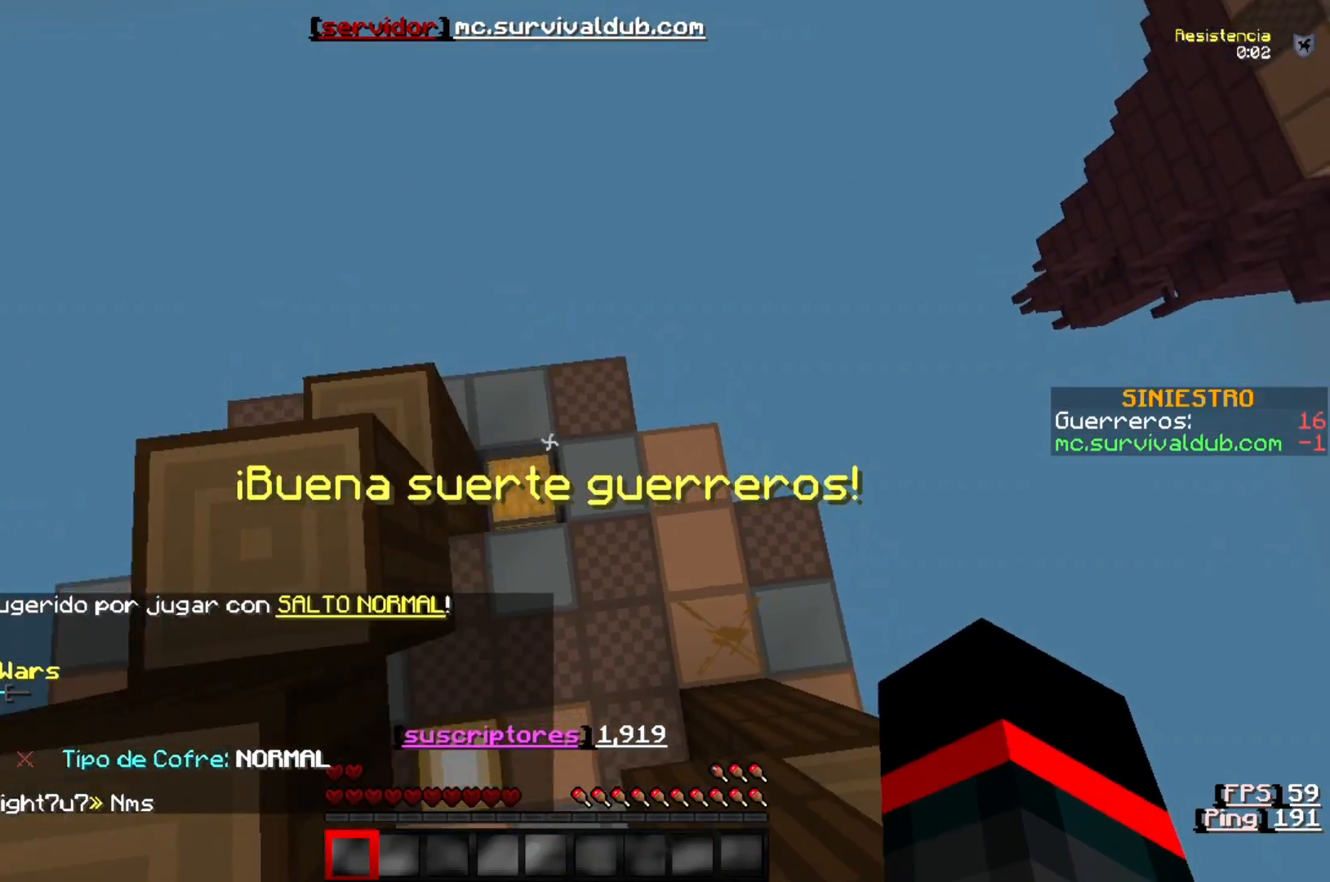
{"keys": ["a", "w"], "events": [[150, "d", "up"], [217, "w", "down"], [450, "a", "down"]]}
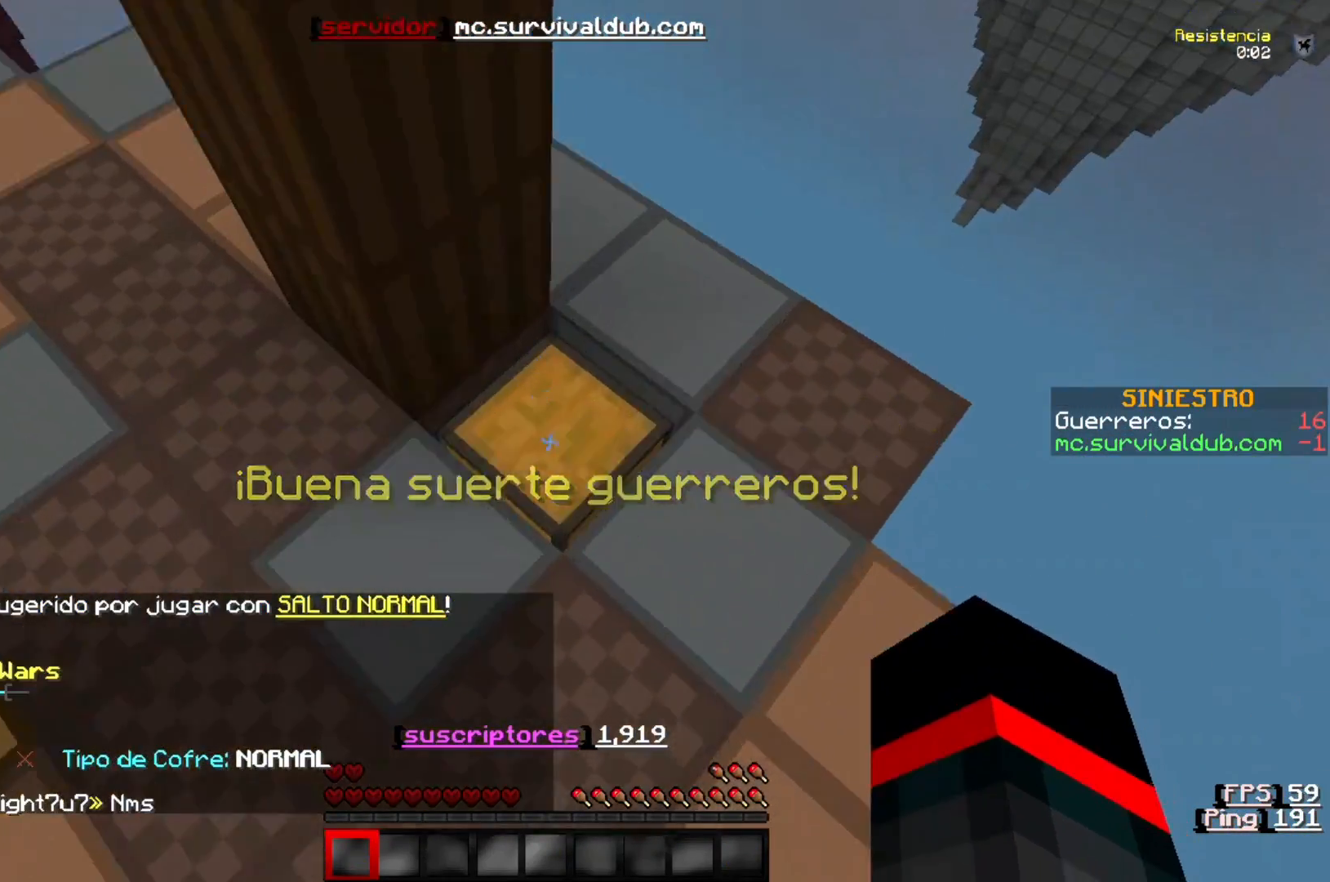
{"keys": [], "events": [[150, "w", "up"], [183, "a", "up"]]}
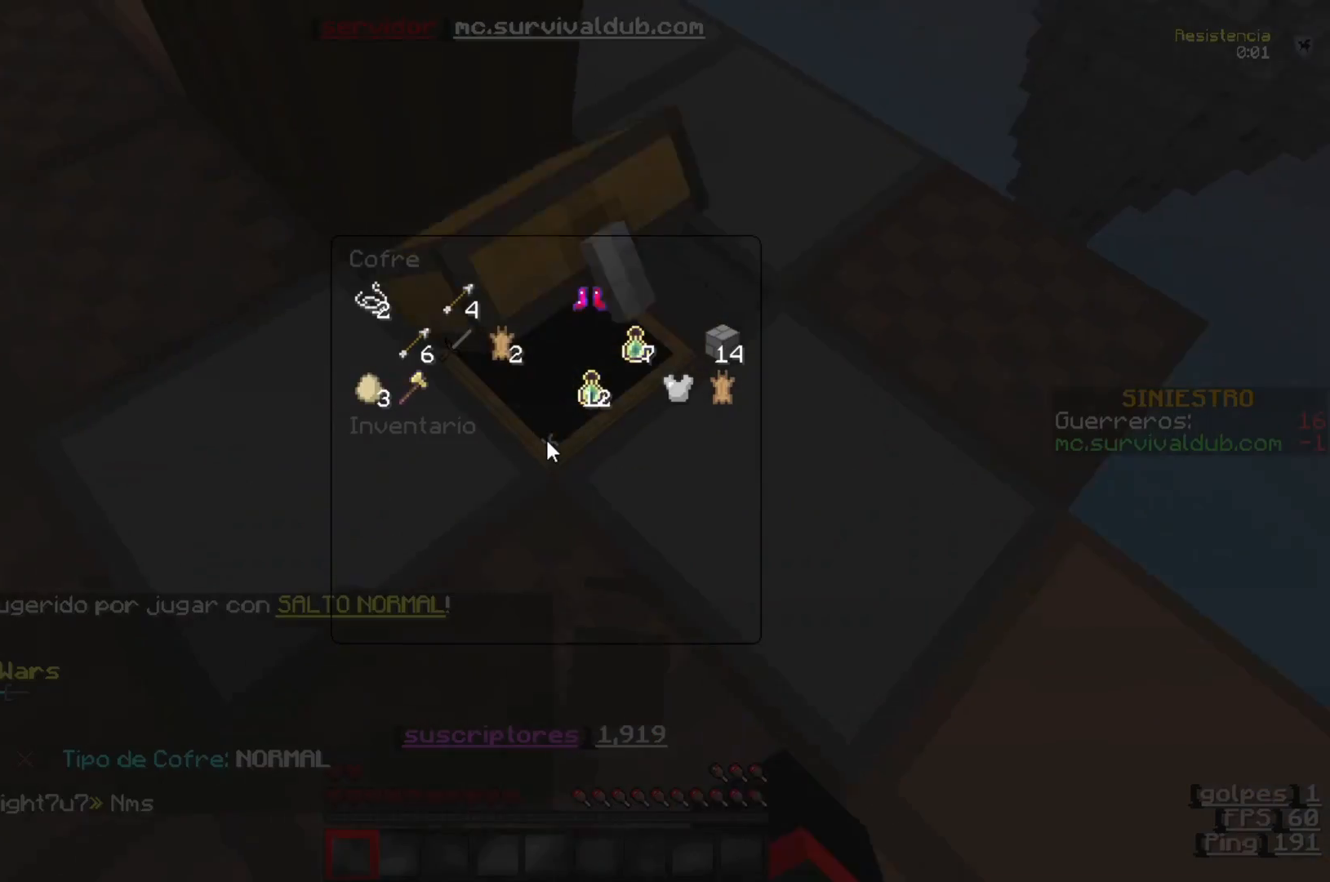
{"keys": [], "events": []}
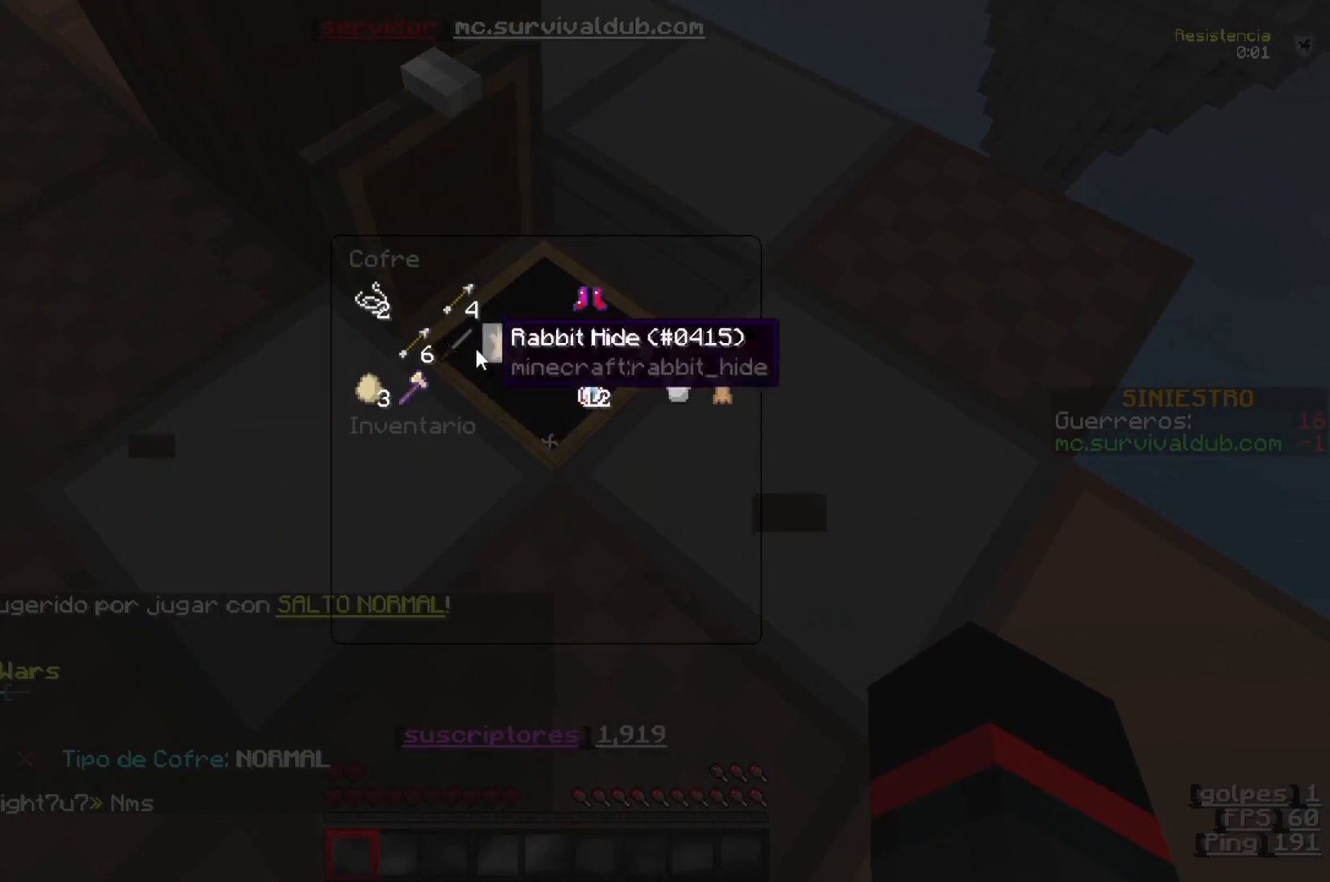
{"keys": [], "events": []}
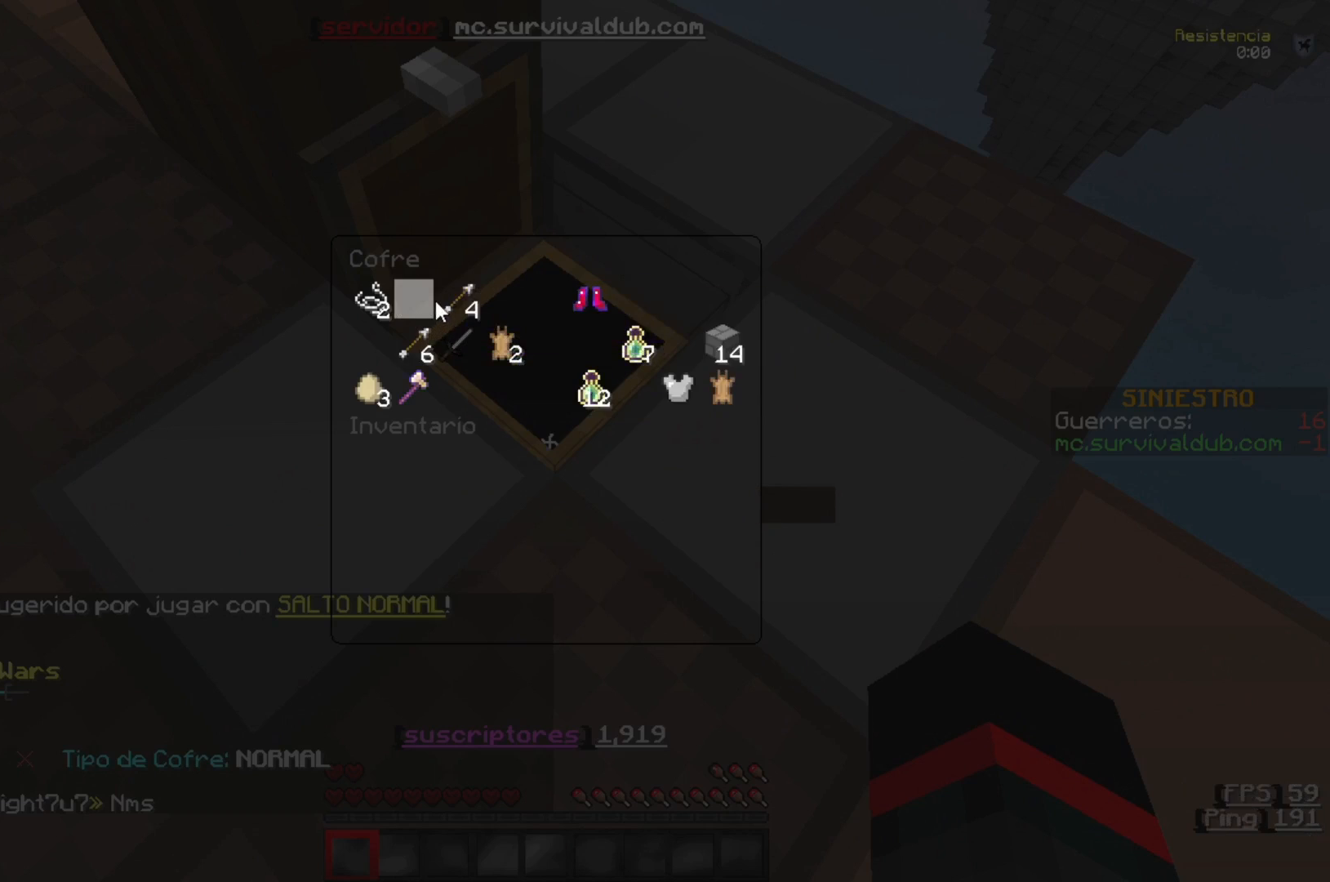
{"keys": [], "events": []}
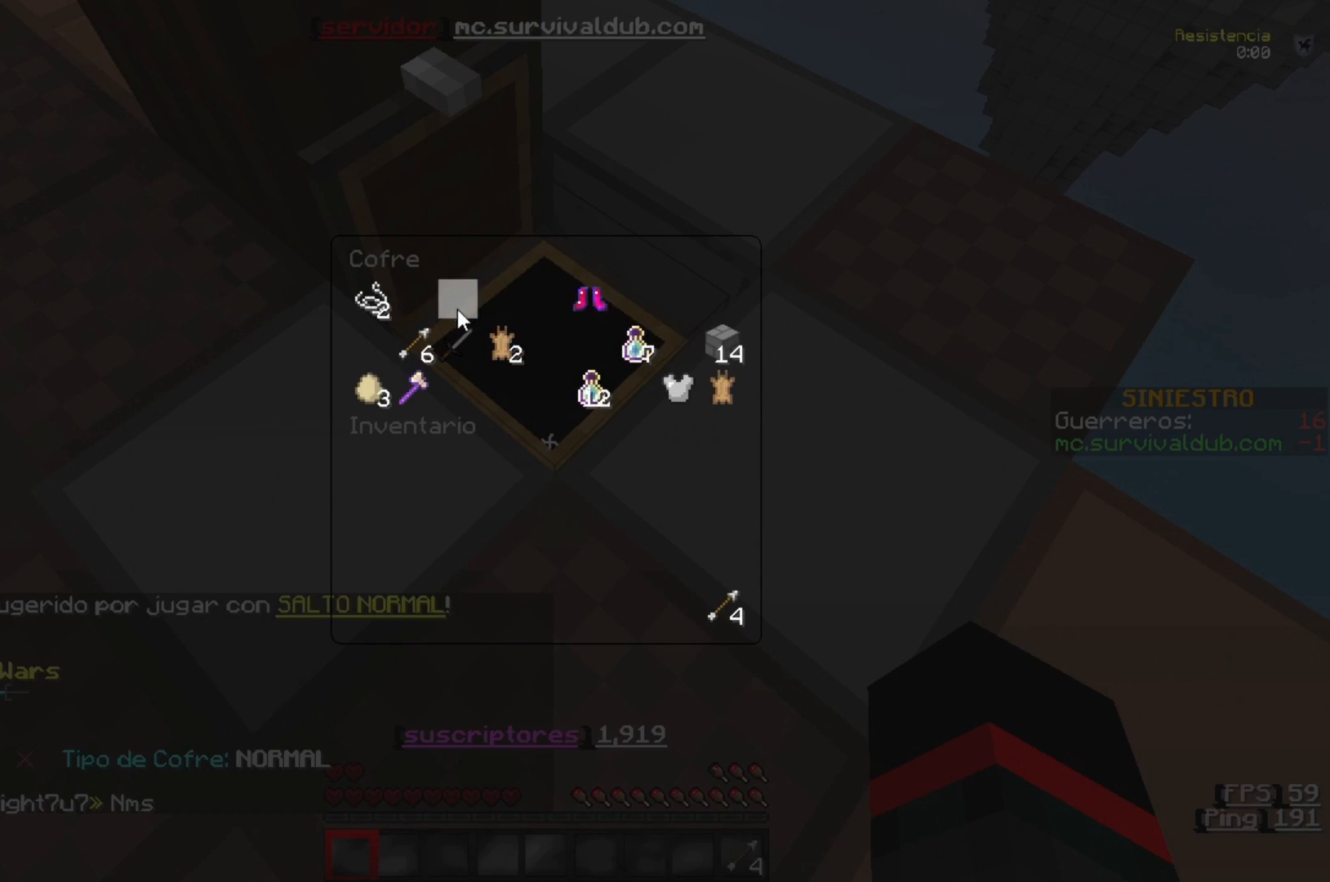
{"keys": [], "events": []}
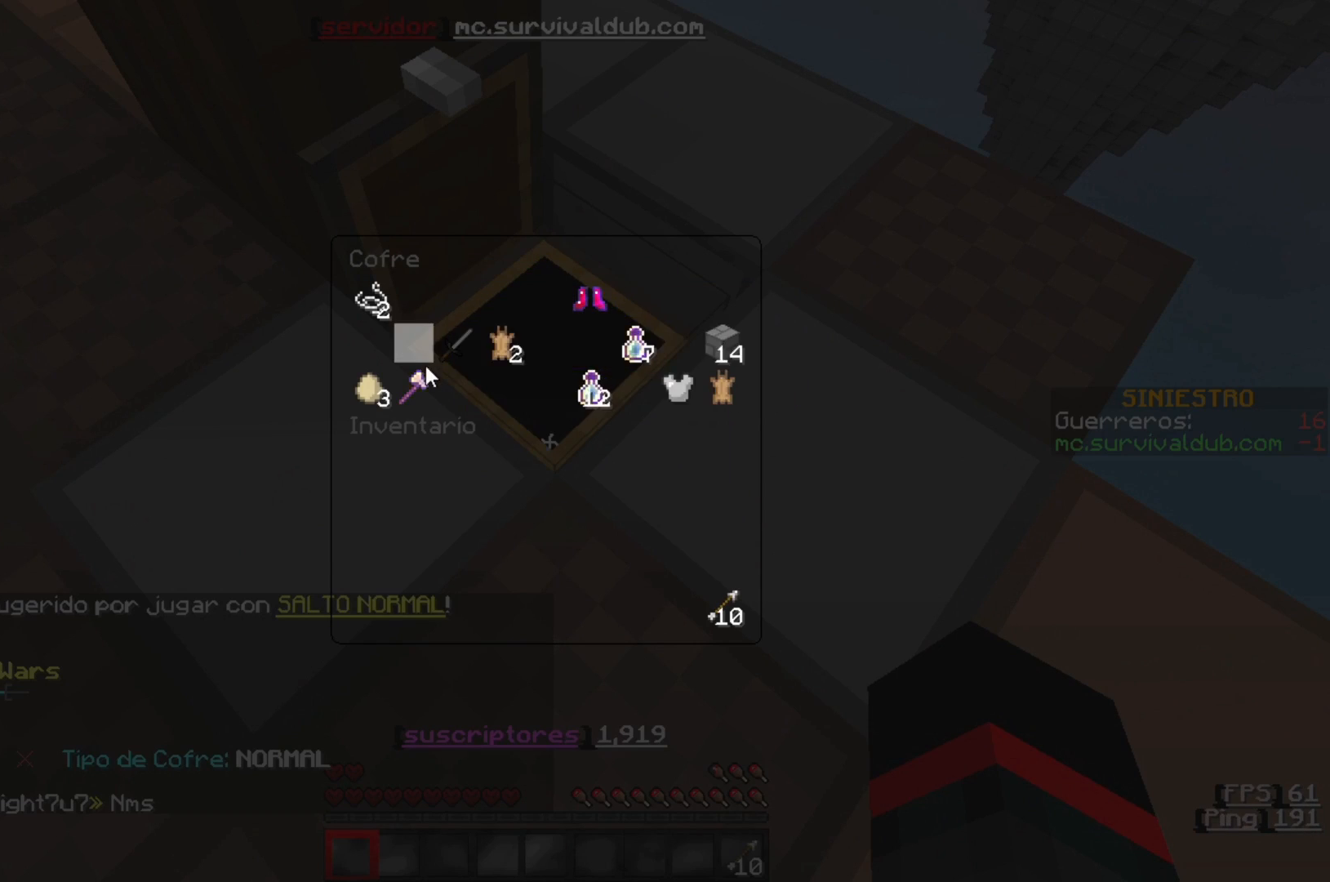
{"keys": [], "events": []}
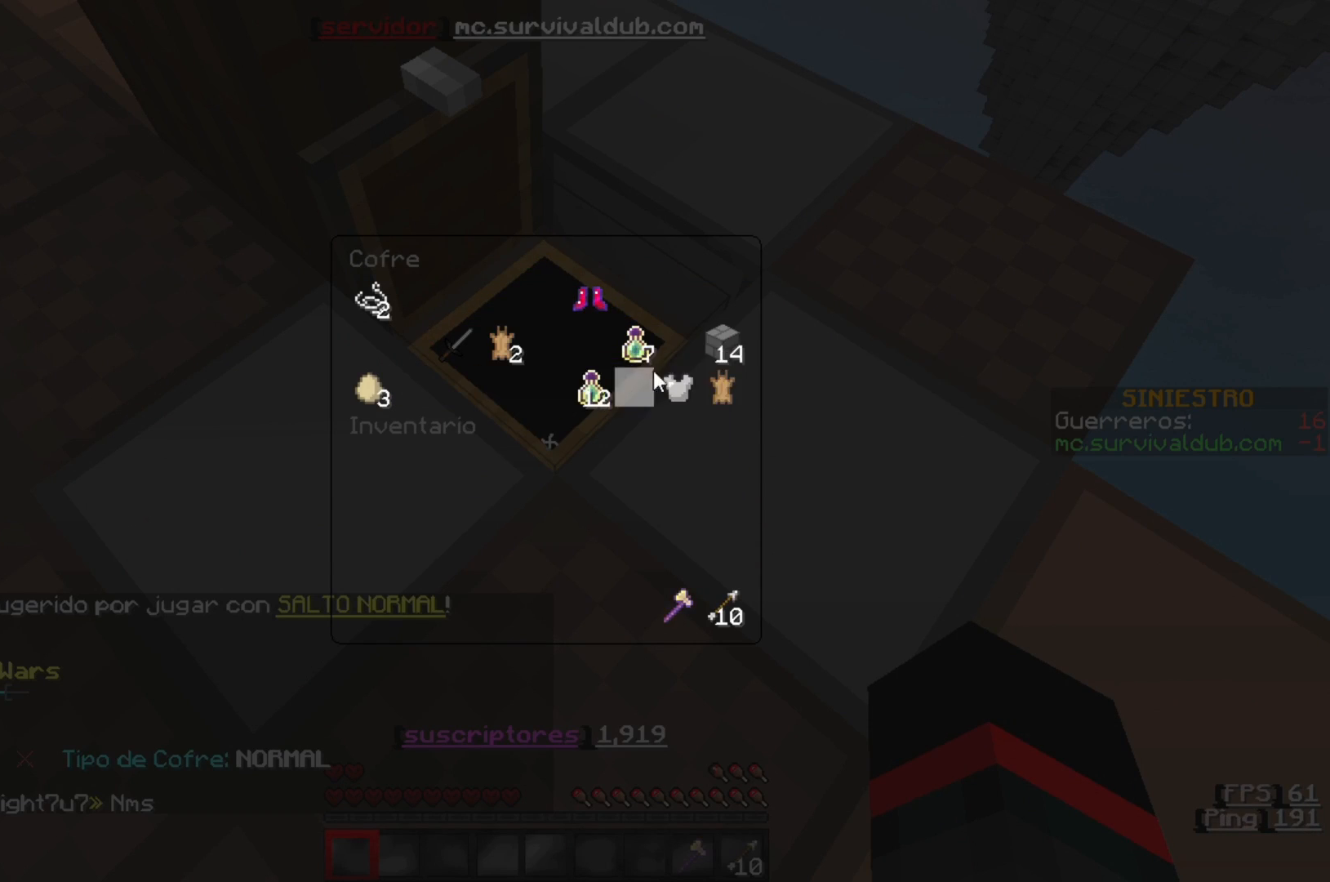
{"keys": [], "events": []}
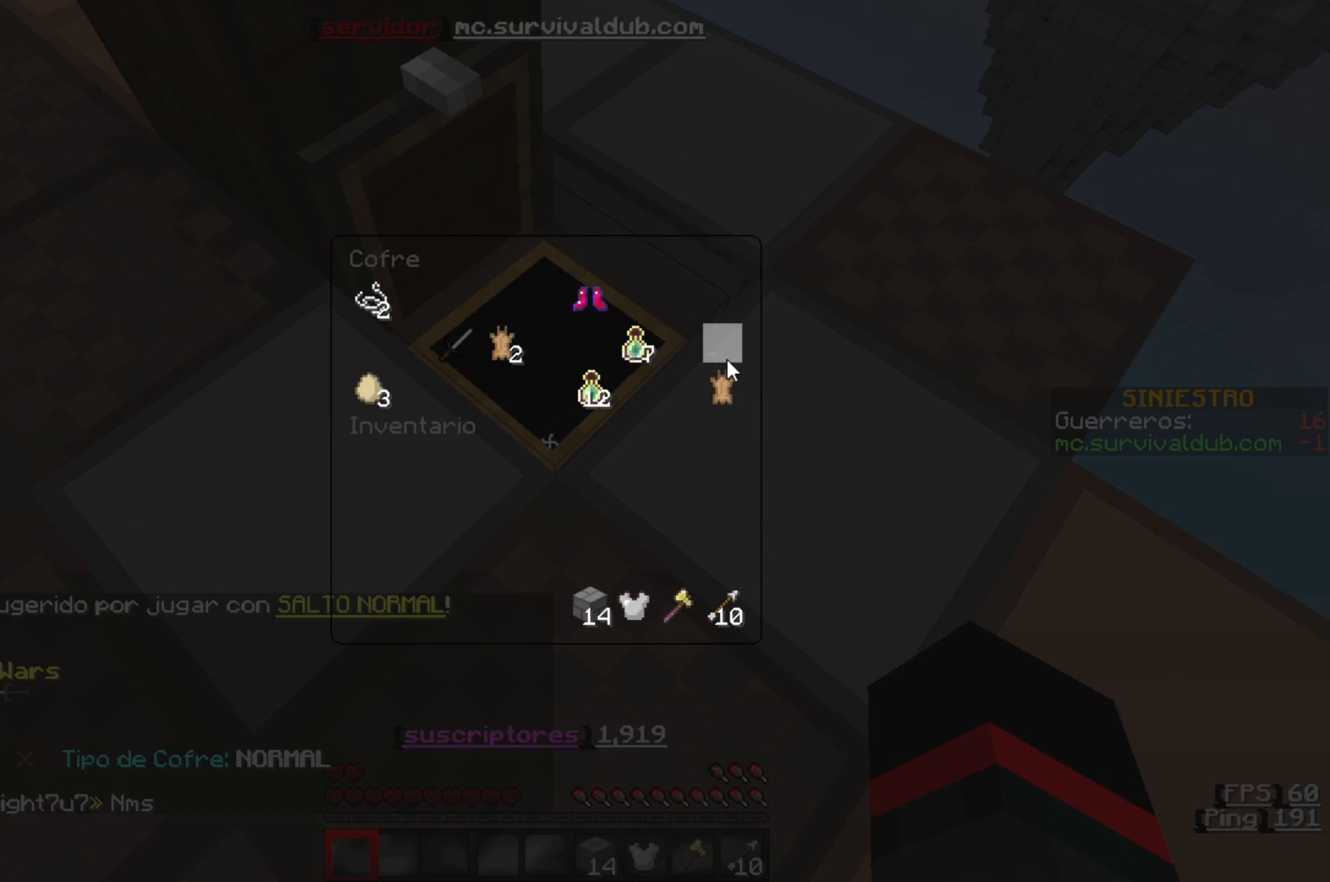
{"keys": [], "events": []}
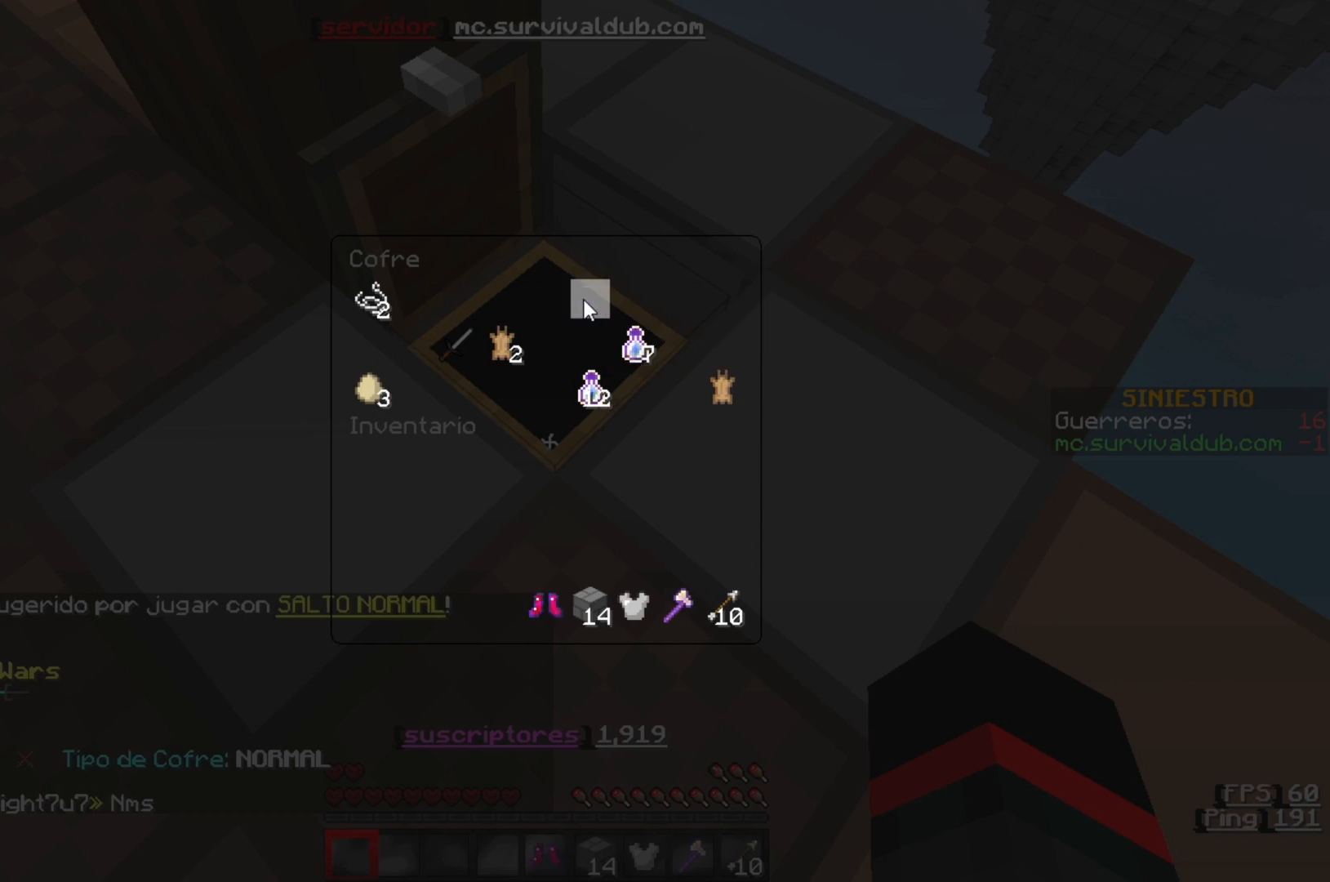
{"keys": [], "events": []}
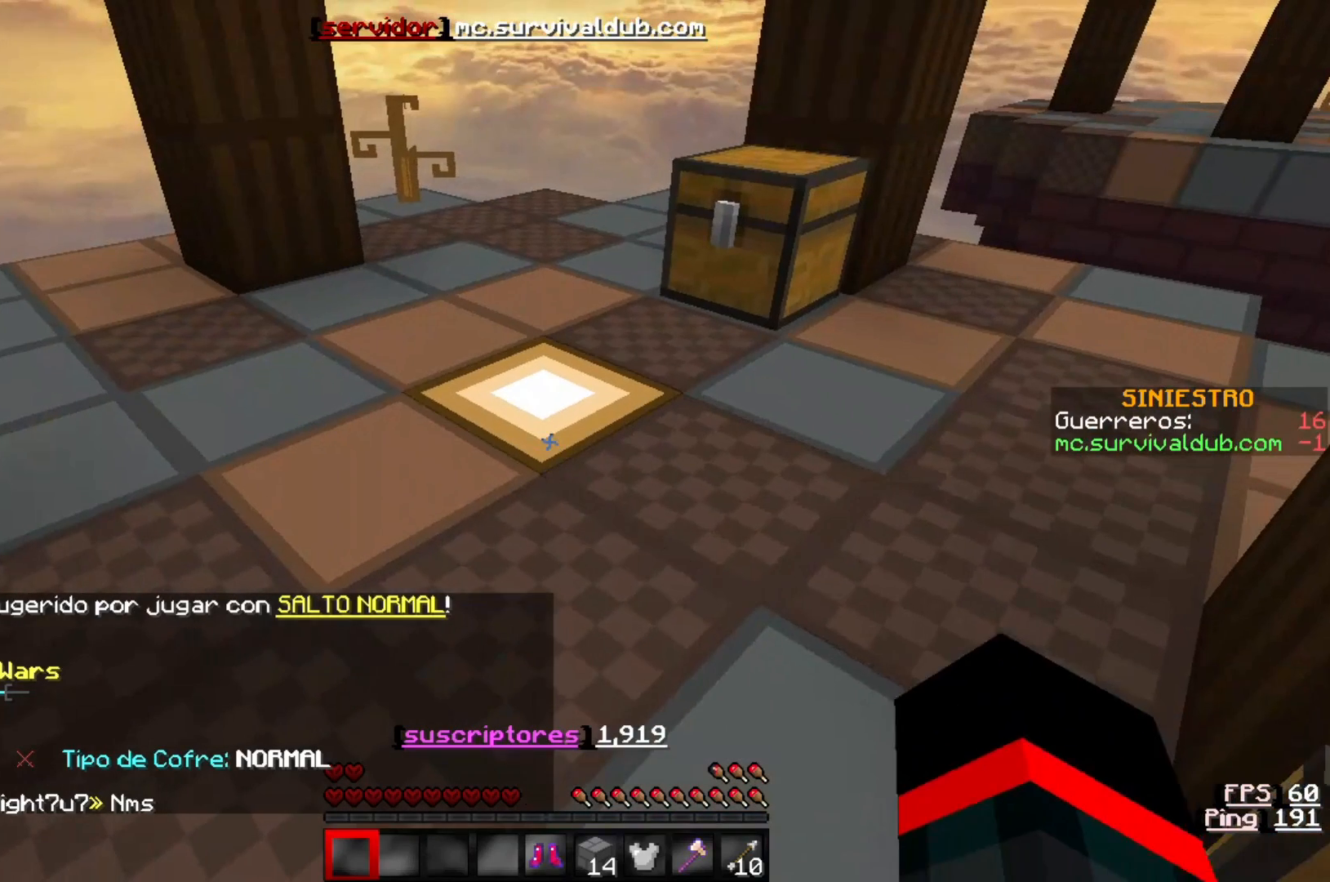
{"keys": [], "events": []}
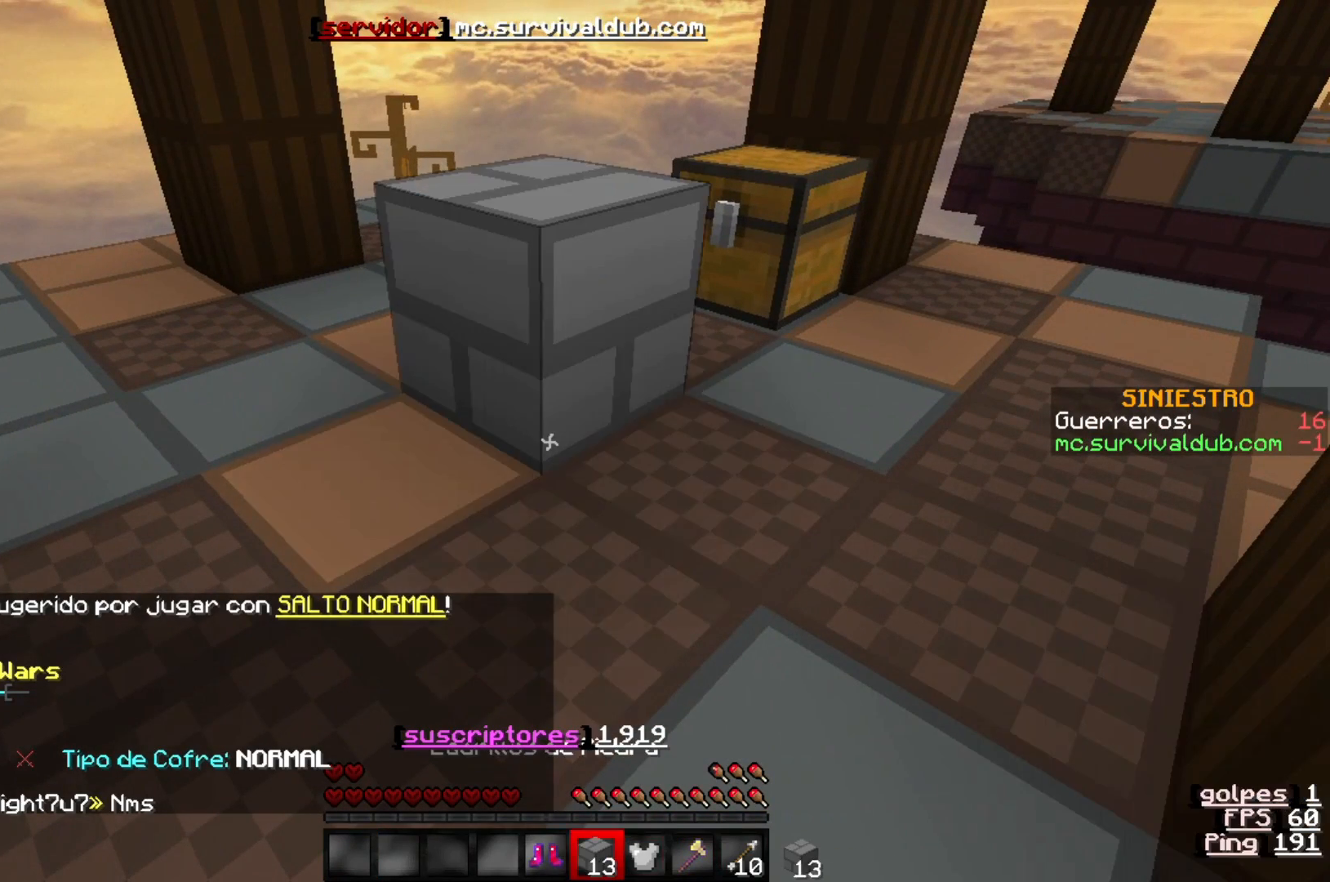
{"keys": ["w"], "events": [[83, "w", "down"]]}
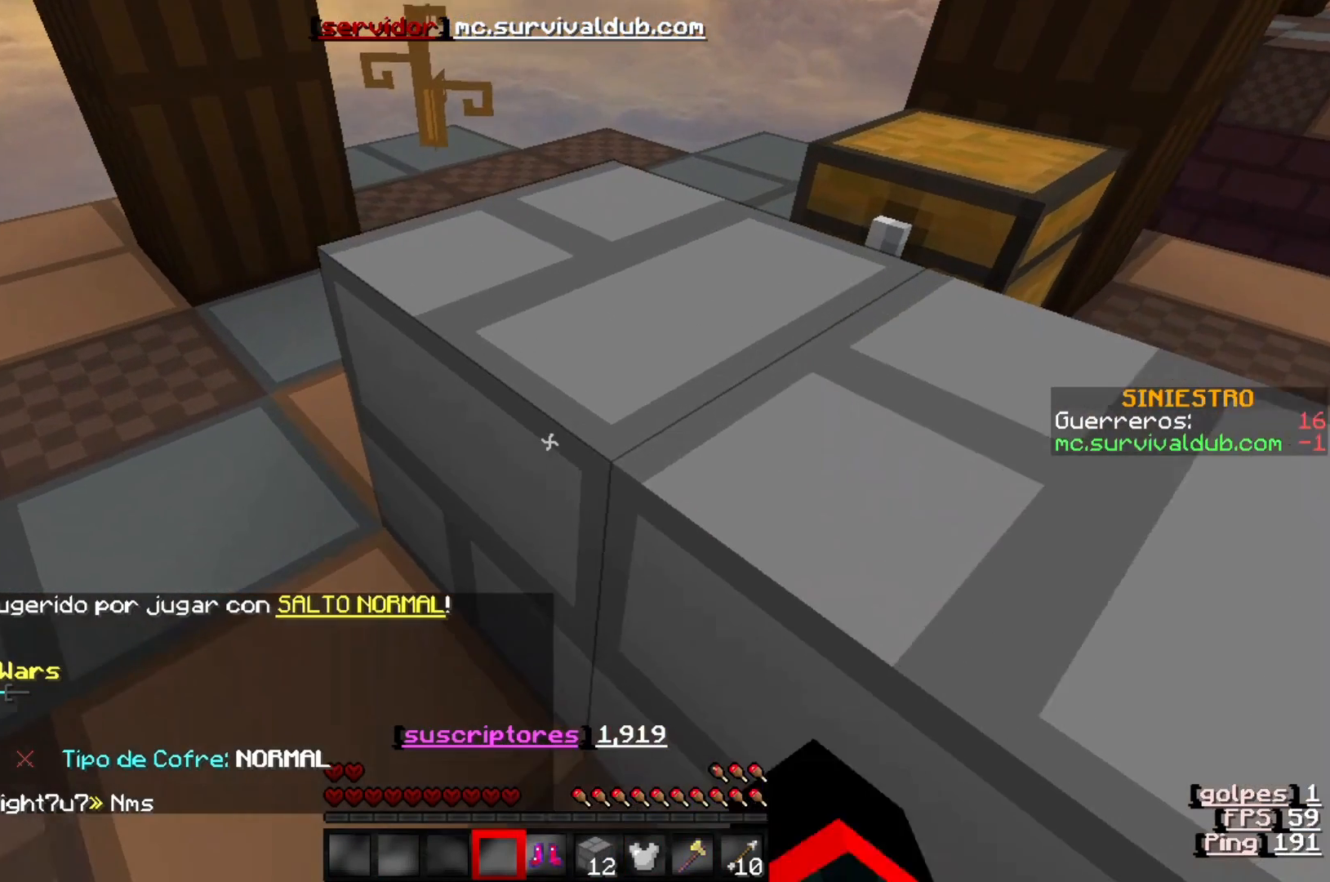
{"keys": ["a"], "events": [[17, "a", "down"], [183, "w", "up"]]}
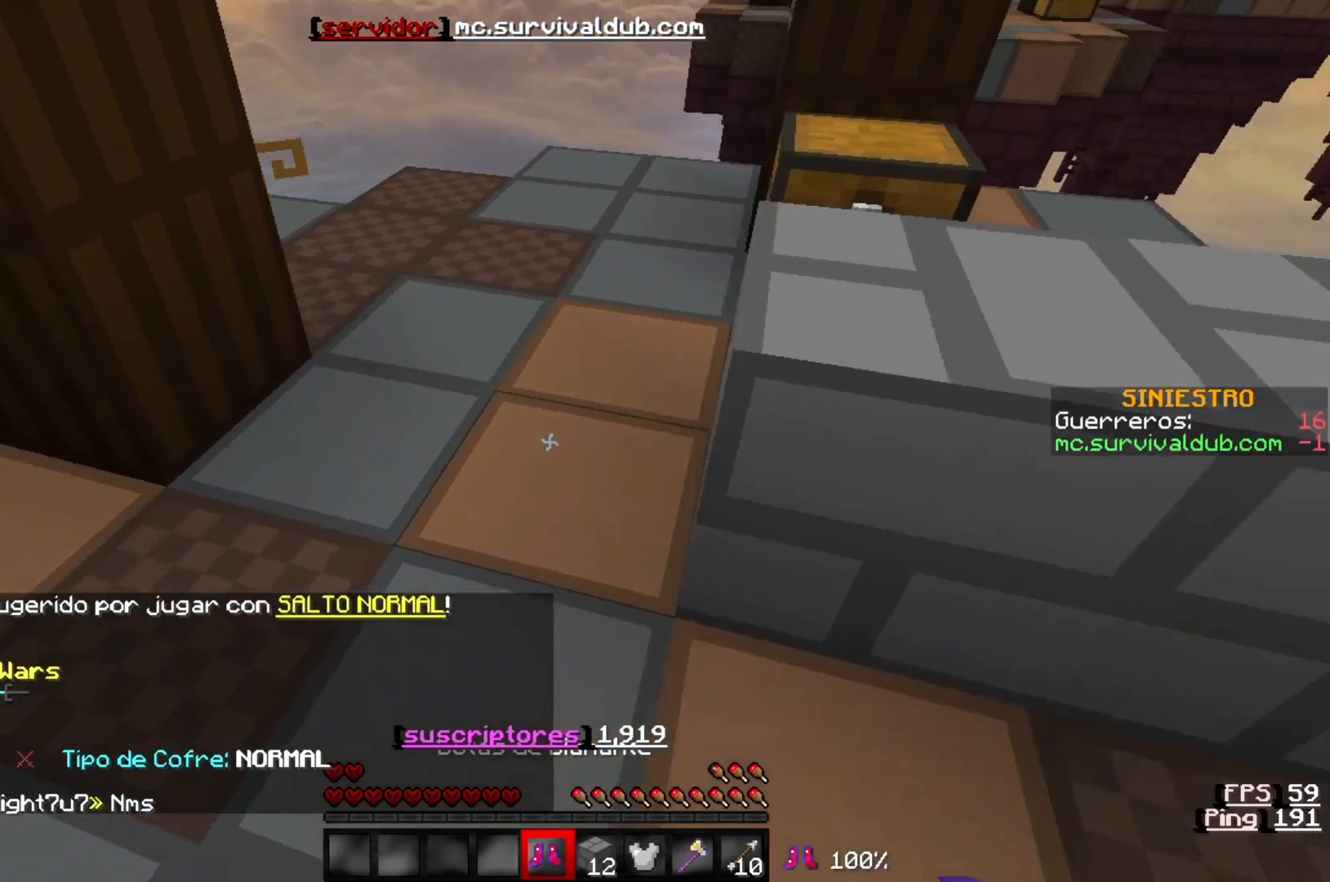
{"keys": [], "events": [[217, "a", "up"]]}
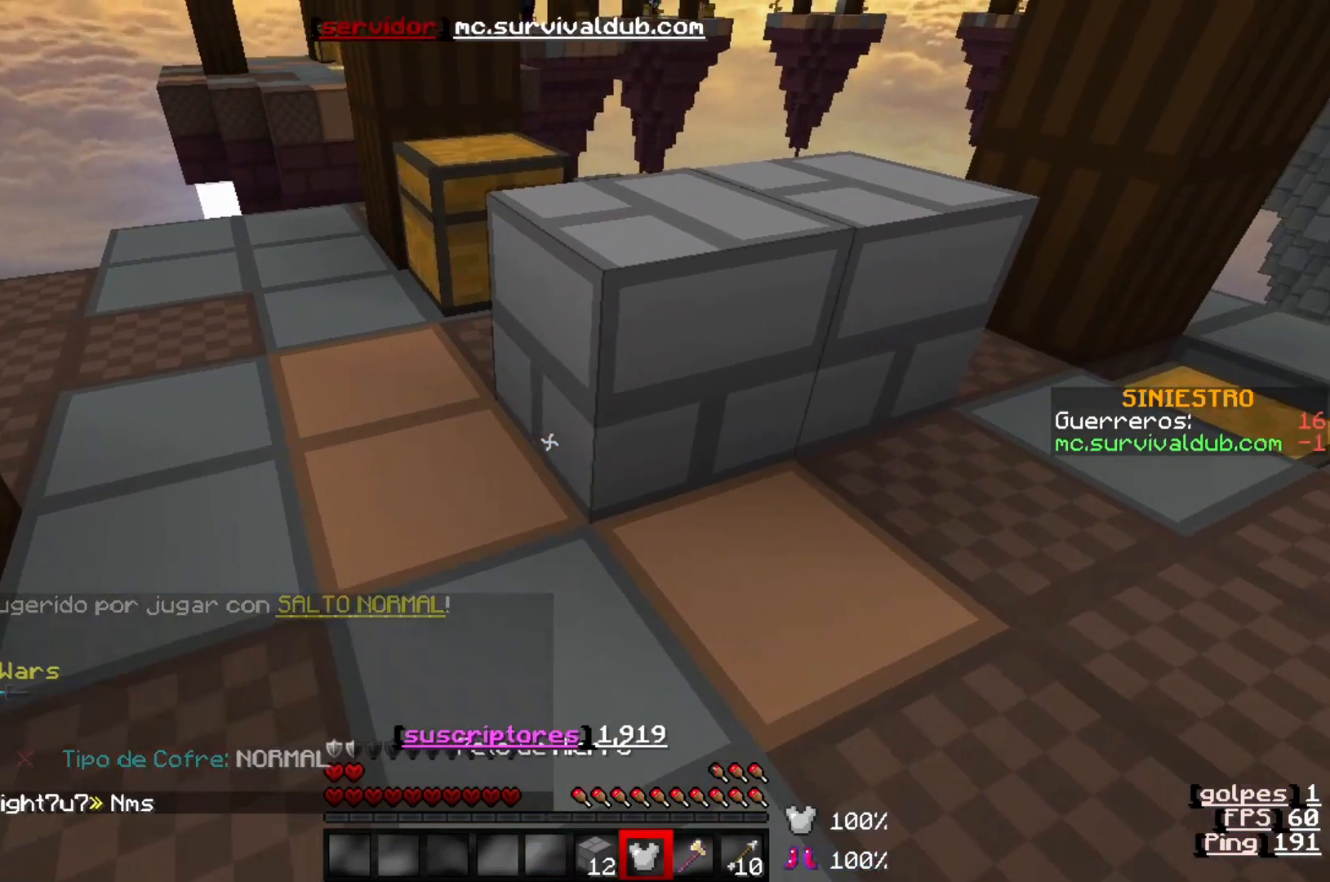
{"keys": [], "events": []}
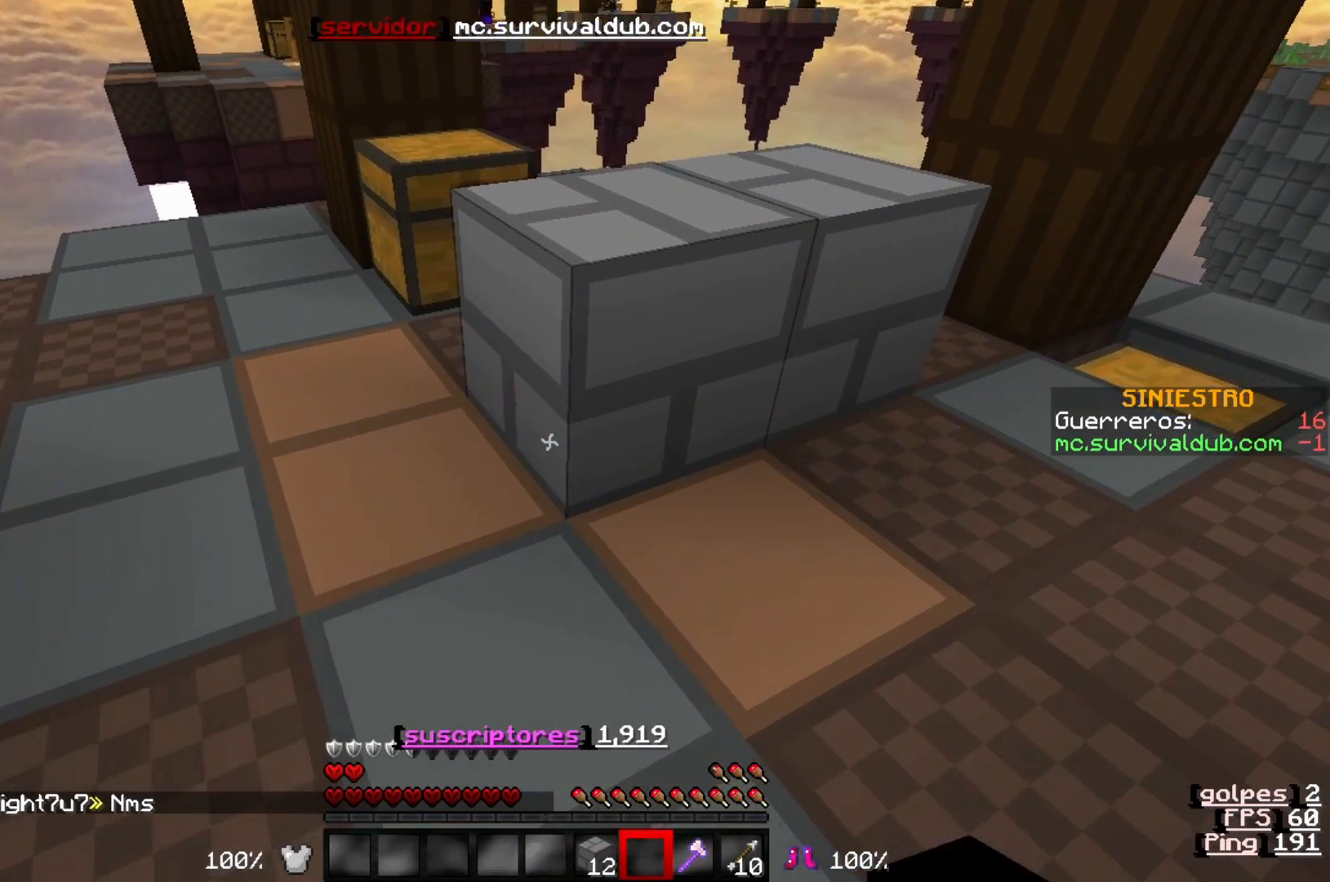
{"keys": [], "events": [[17, "a", "down"], [17, "w", "down"], [283, "a", "up"], [417, "w", "up"]]}
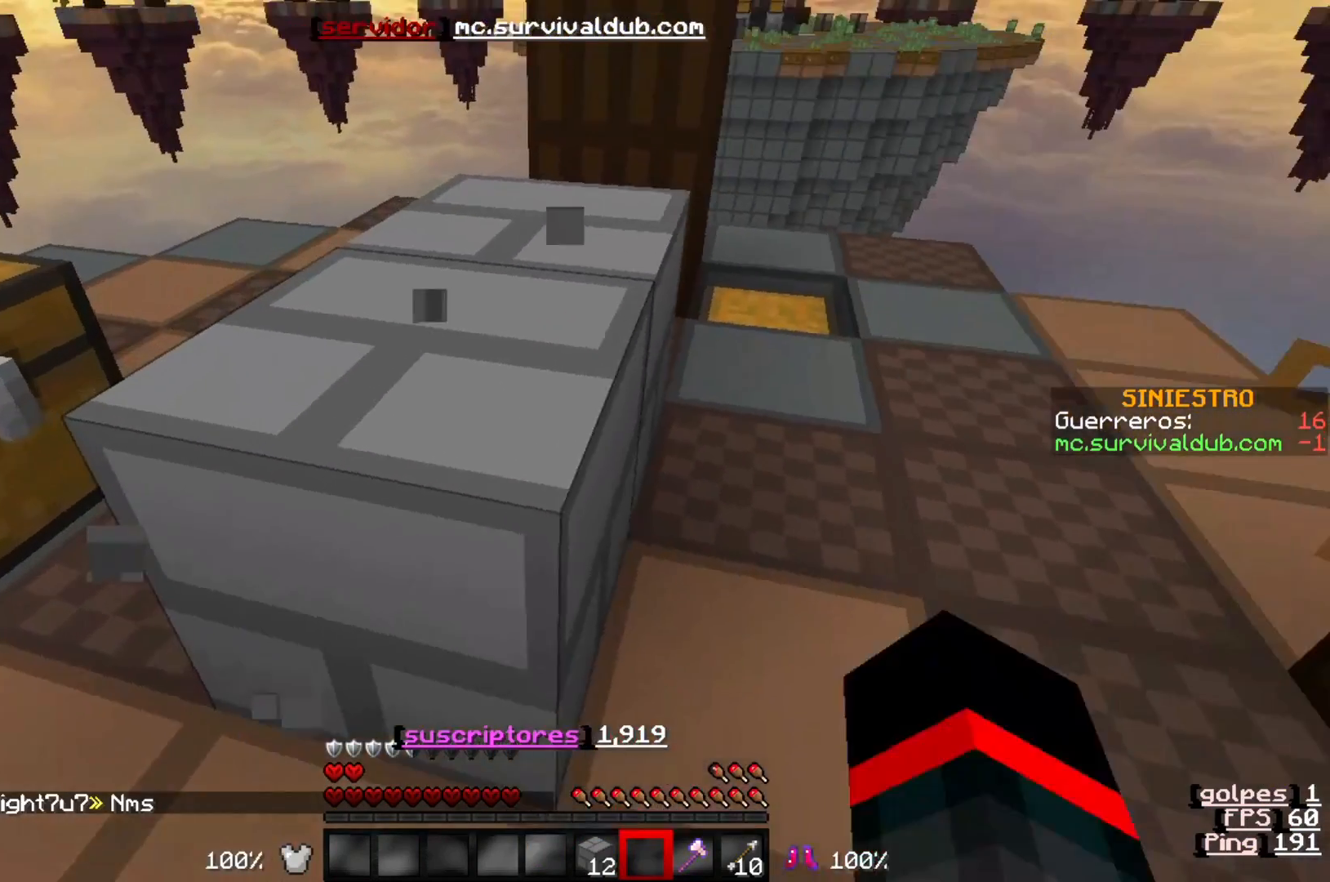
{"keys": [], "events": [[83, "a", "down"], [383, "a", "up"]]}
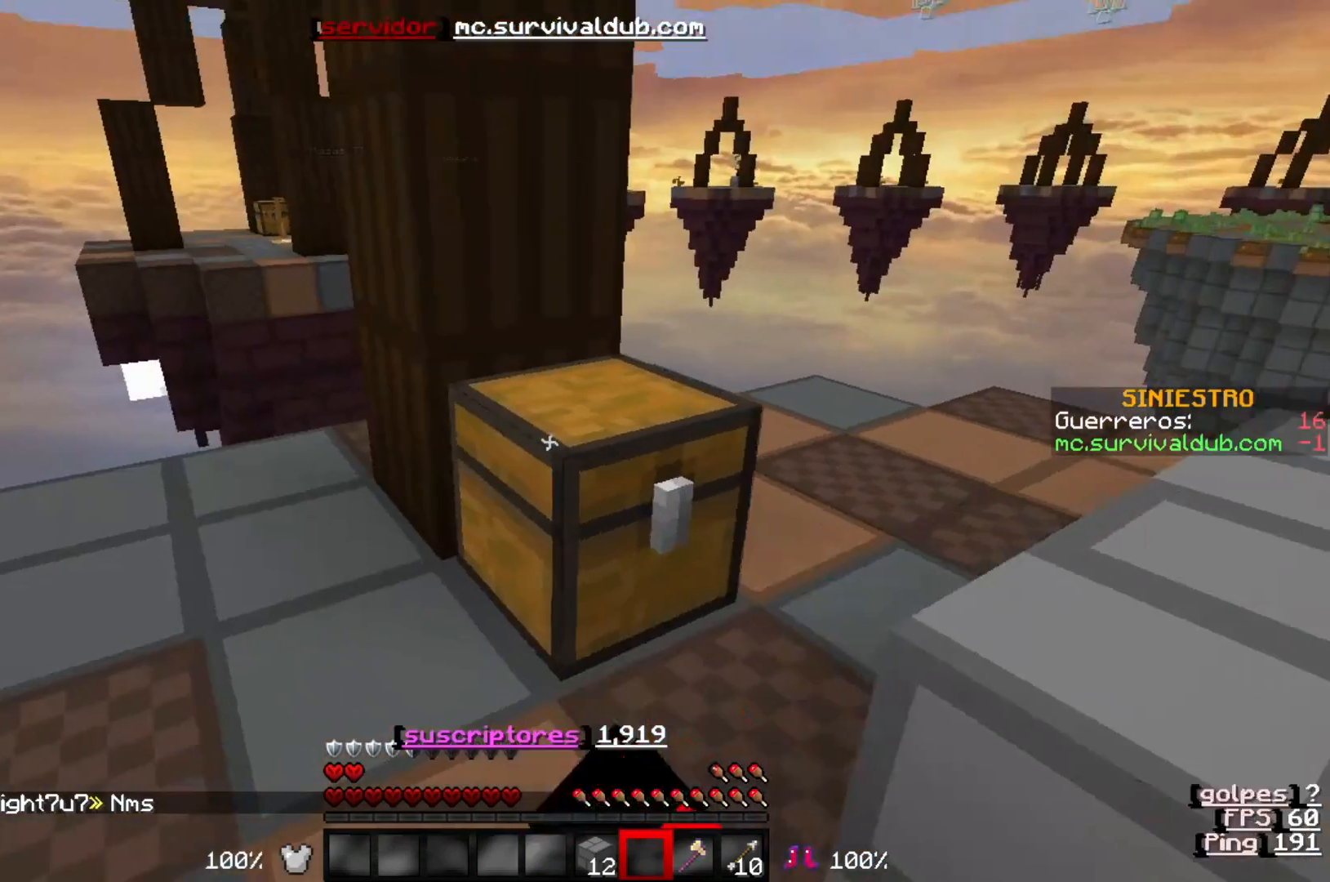
{"keys": [], "events": []}
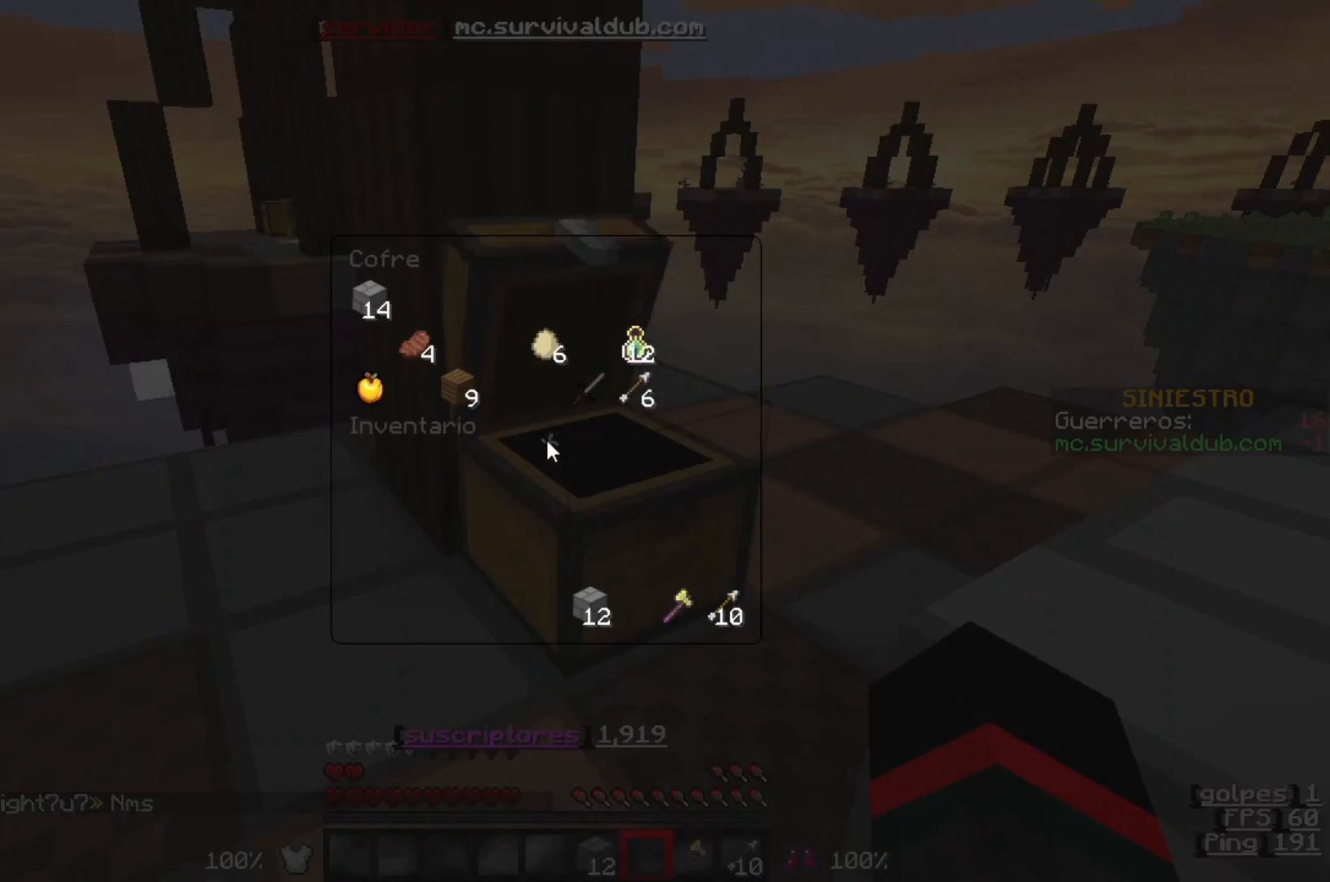
{"keys": [], "events": []}
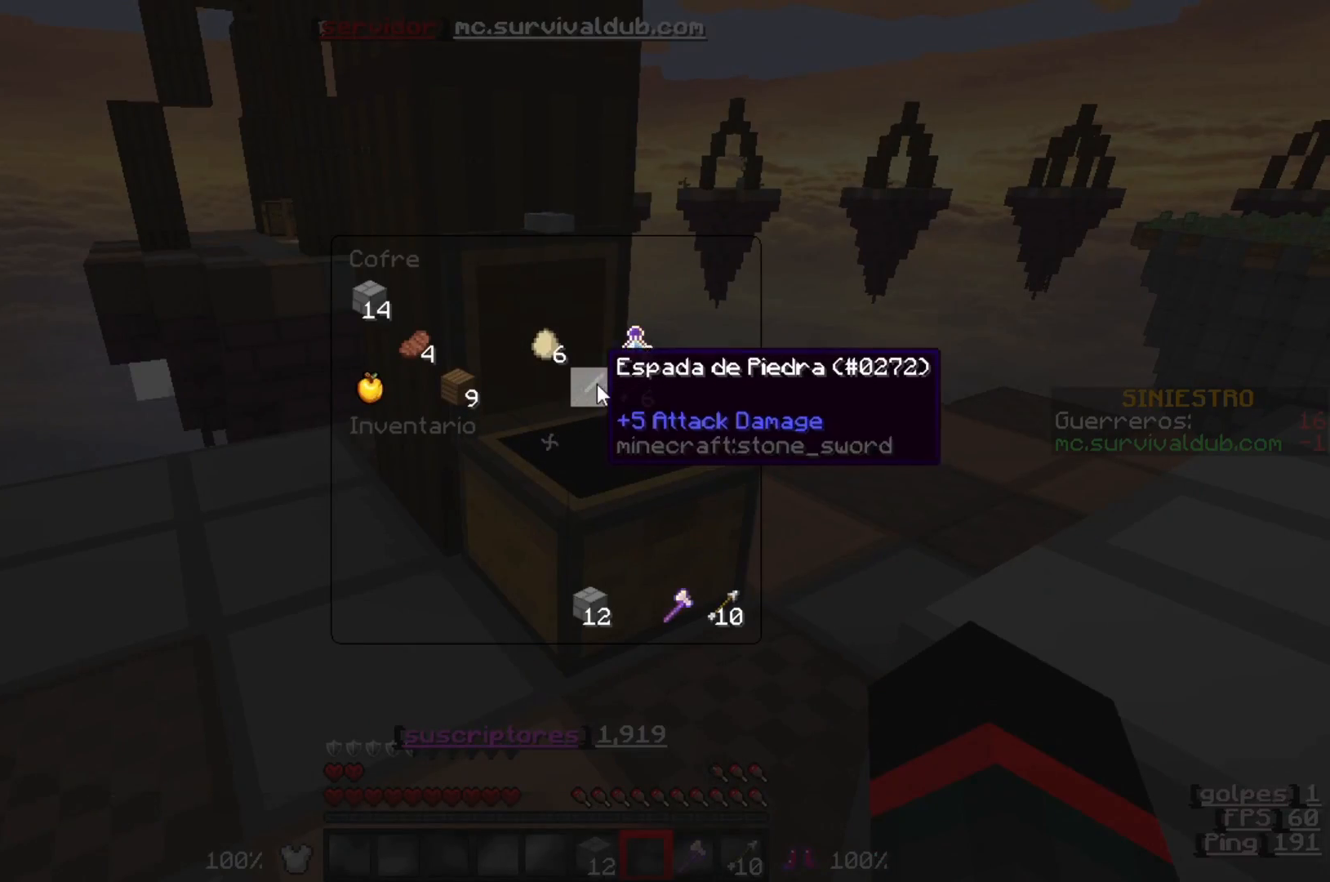
{"keys": [], "events": []}
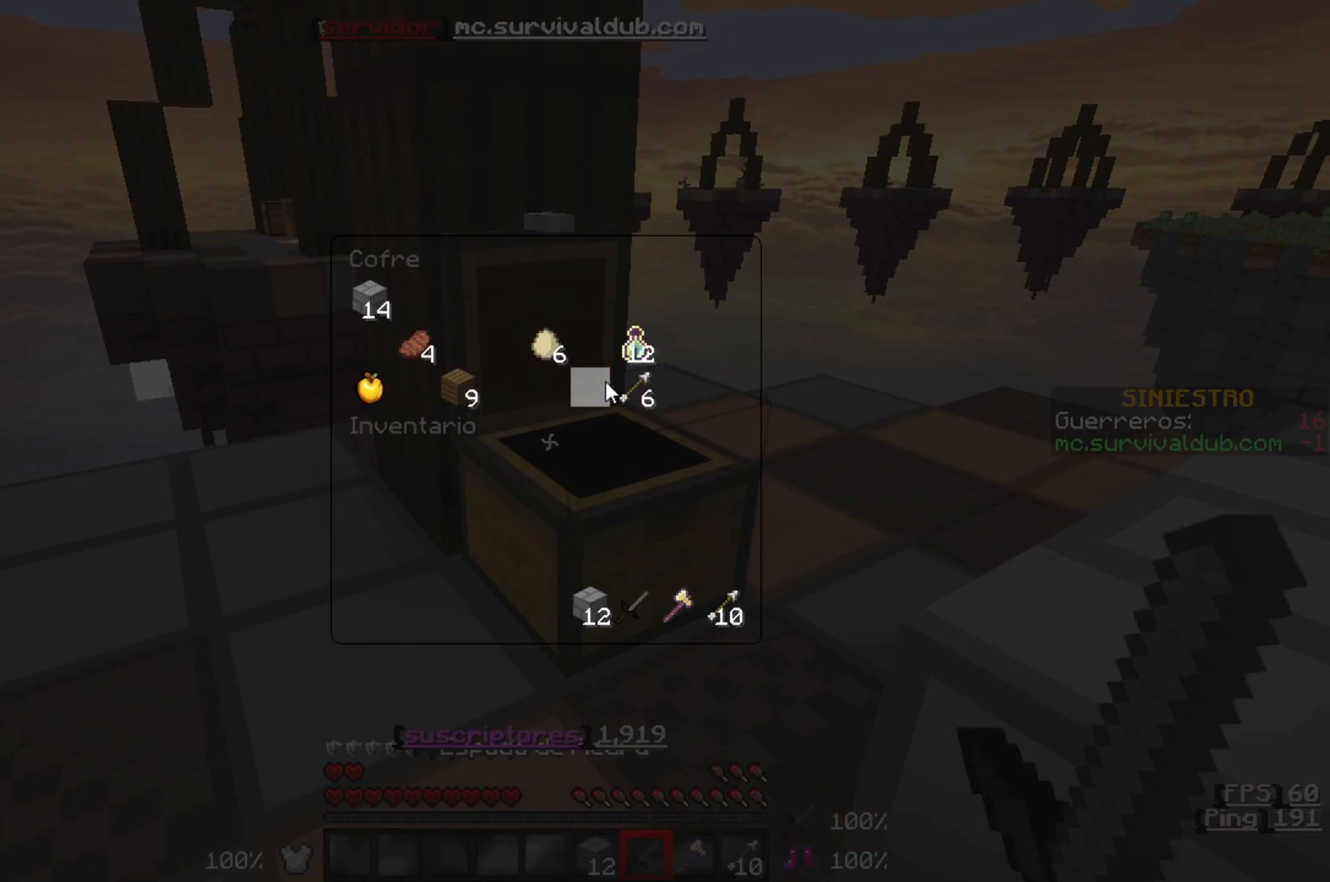
{"keys": [], "events": []}